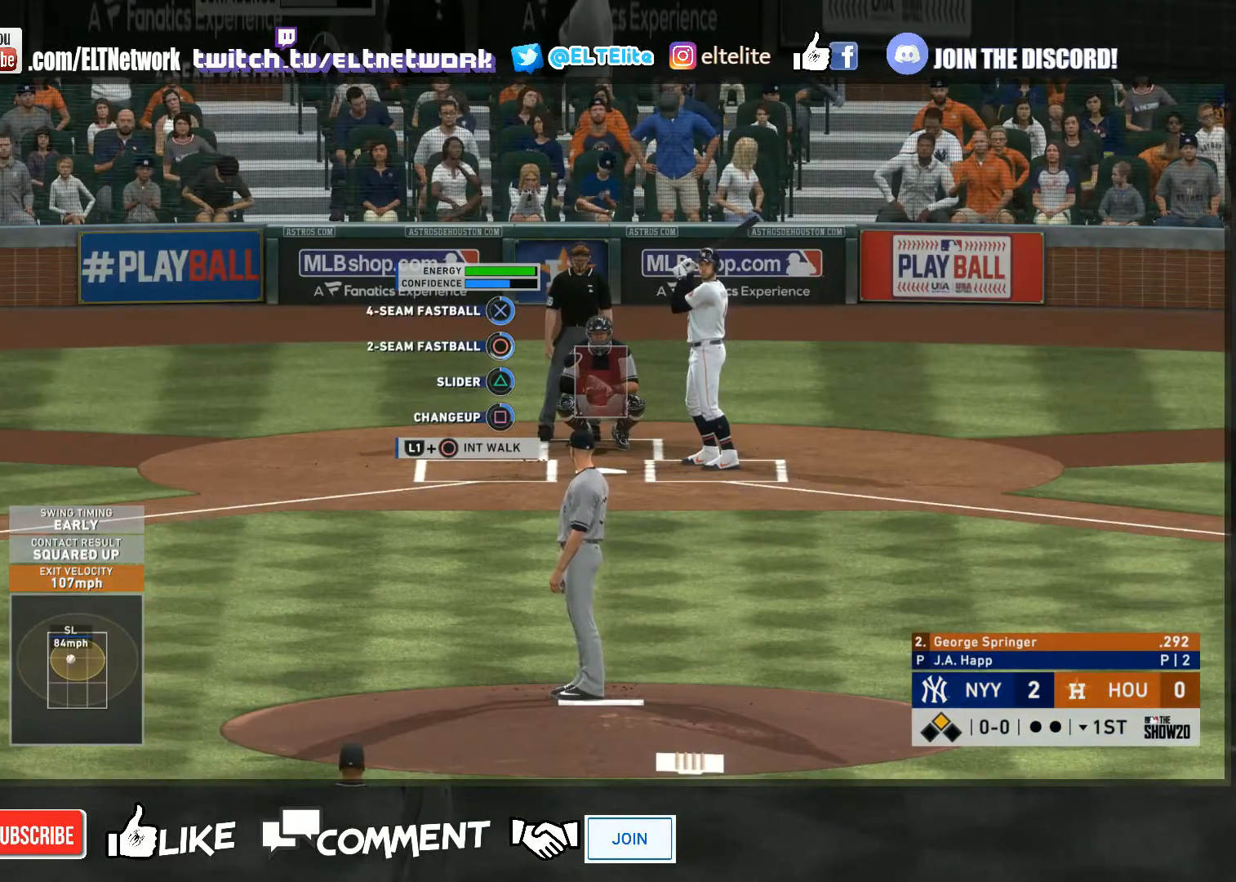
Gameplay with a controller (PlayStation layout); each line is a JSON object with the inputs held at the frame after it. "events" lists button and stick changes between this image and that frame as [ms after this image, input, new state], when the widget could be followed in between. Not read: L3 R3.
{"buttons": [], "left_stick": "up-left", "right_stick": "center", "events": [[233, "CIRCLE", "down"], [367, "CIRCLE", "up"], [500, "left_stick", "up-left"]]}
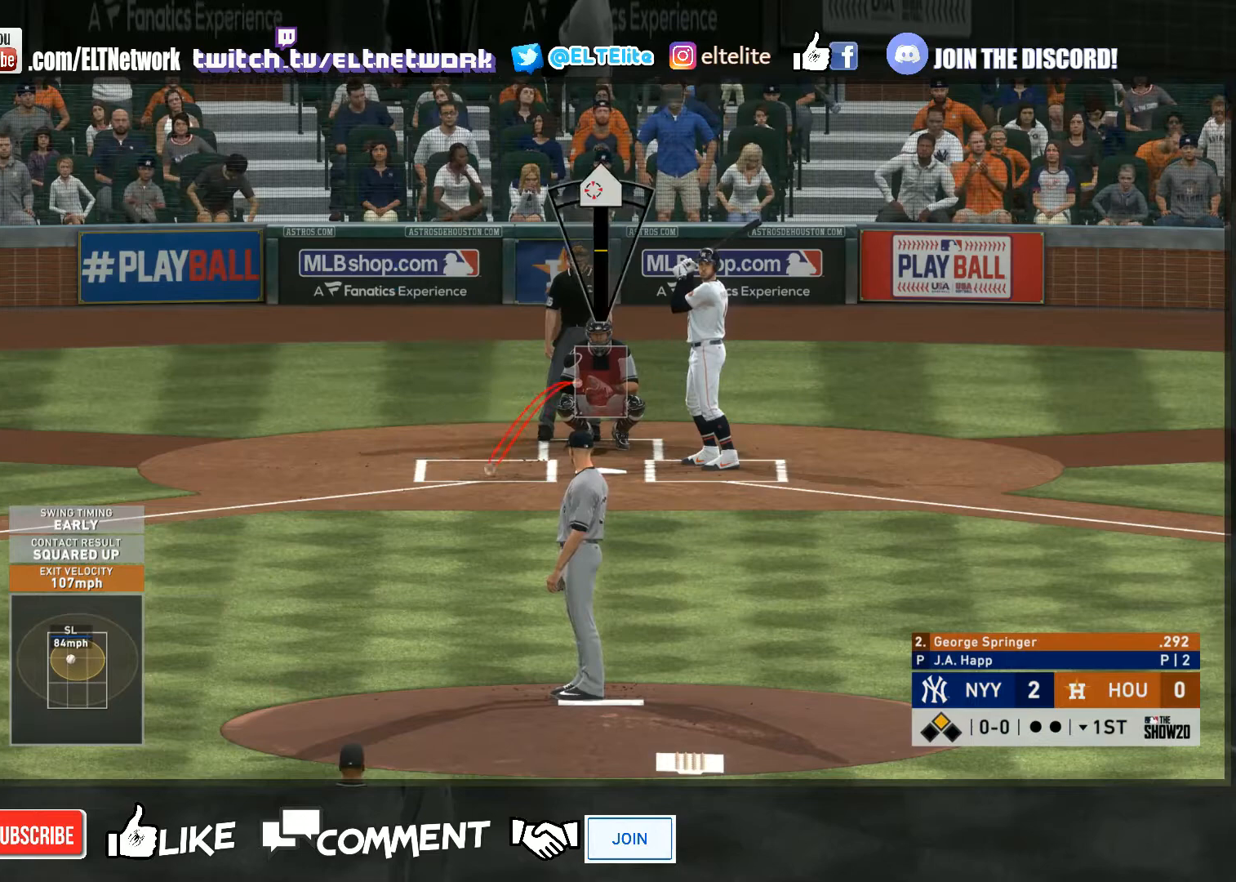
{"buttons": [], "left_stick": "up-left", "right_stick": "center", "events": []}
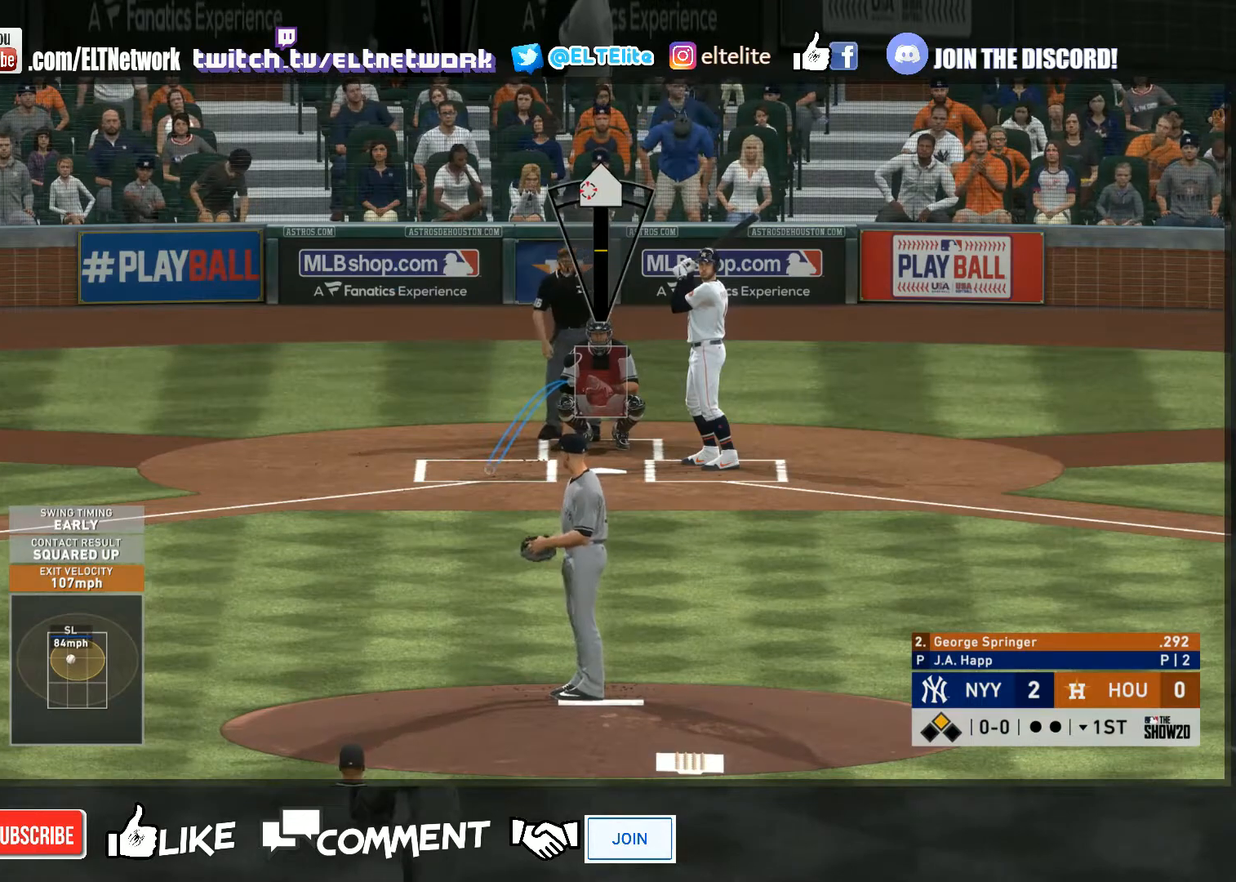
{"buttons": [], "left_stick": "up-left", "right_stick": "center", "events": []}
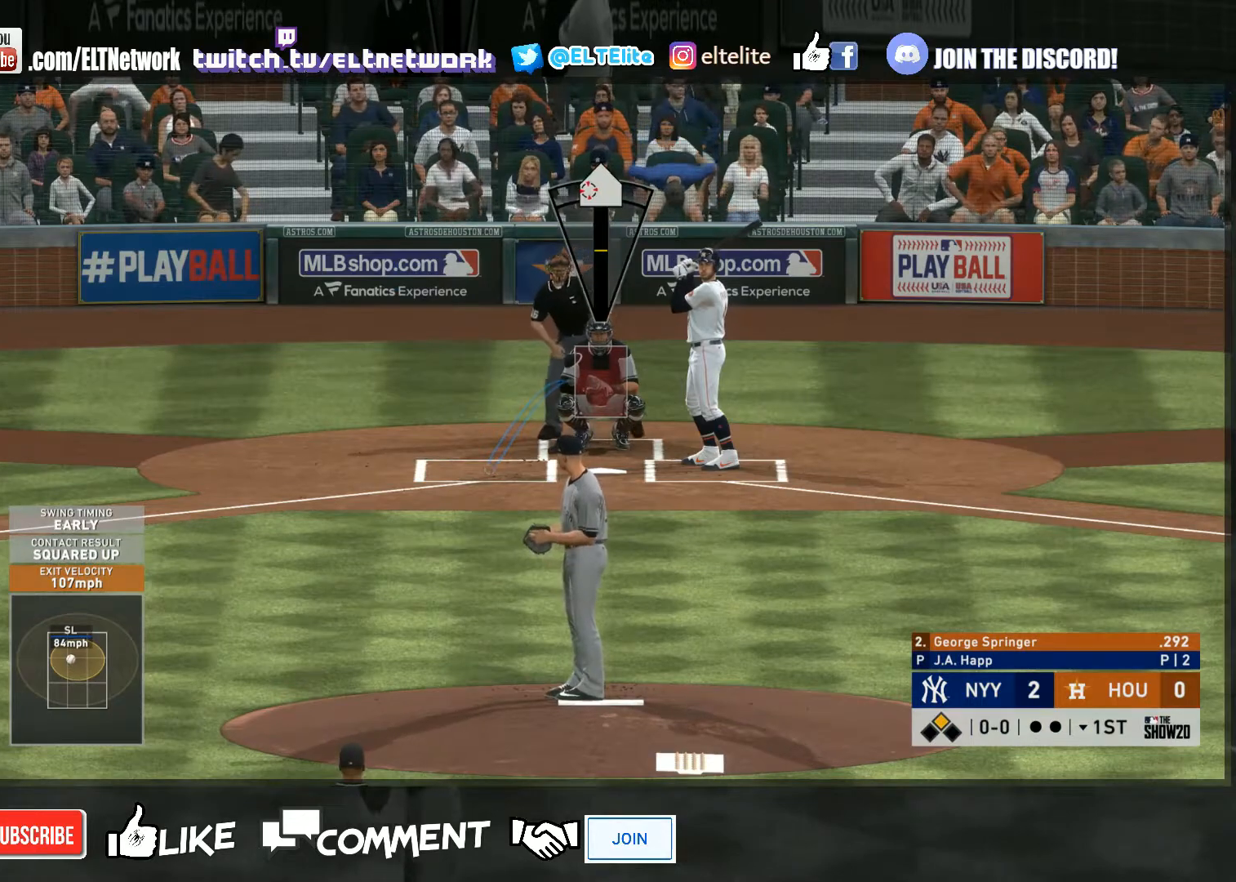
{"buttons": [], "left_stick": "up-left", "right_stick": "center", "events": []}
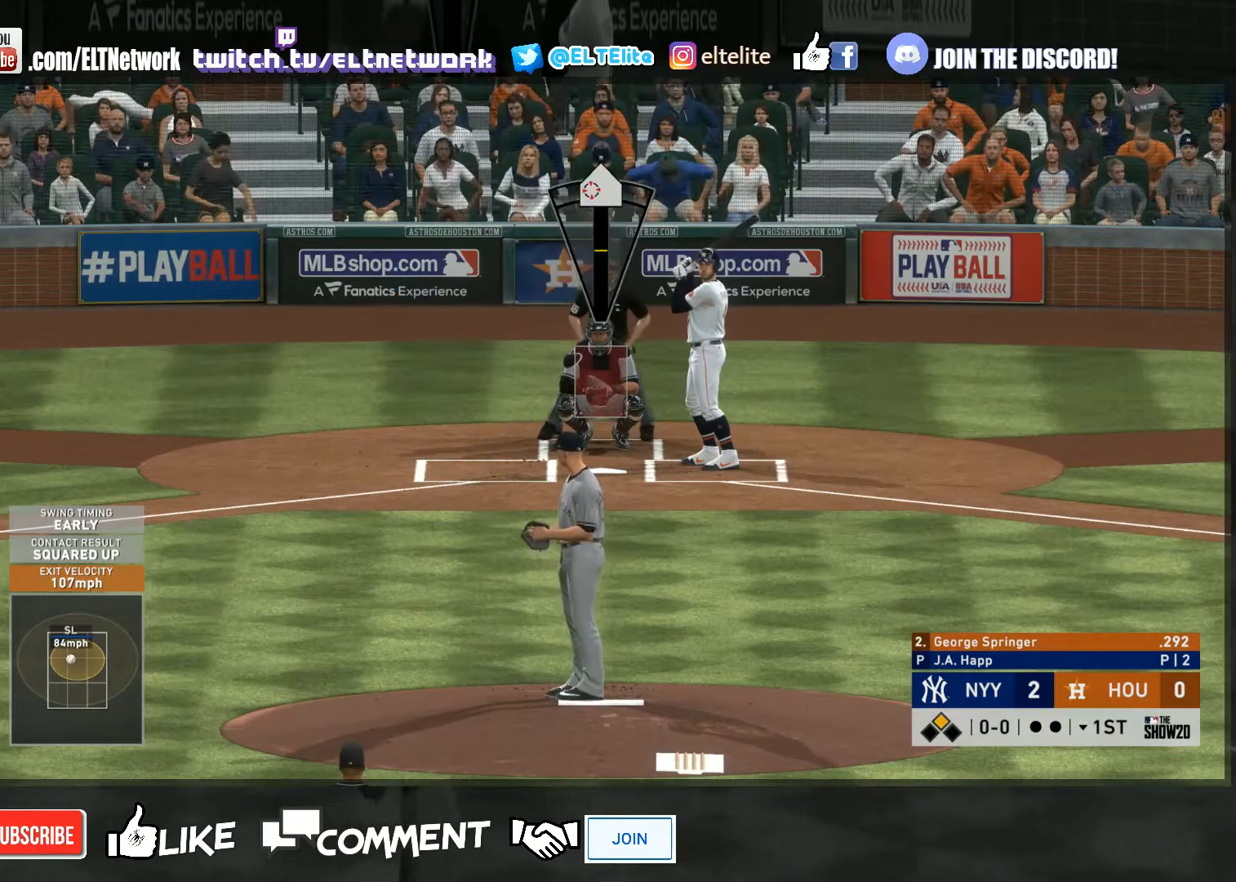
{"buttons": [], "left_stick": "up-left", "right_stick": "down", "events": [[500, "right_stick", "down"]]}
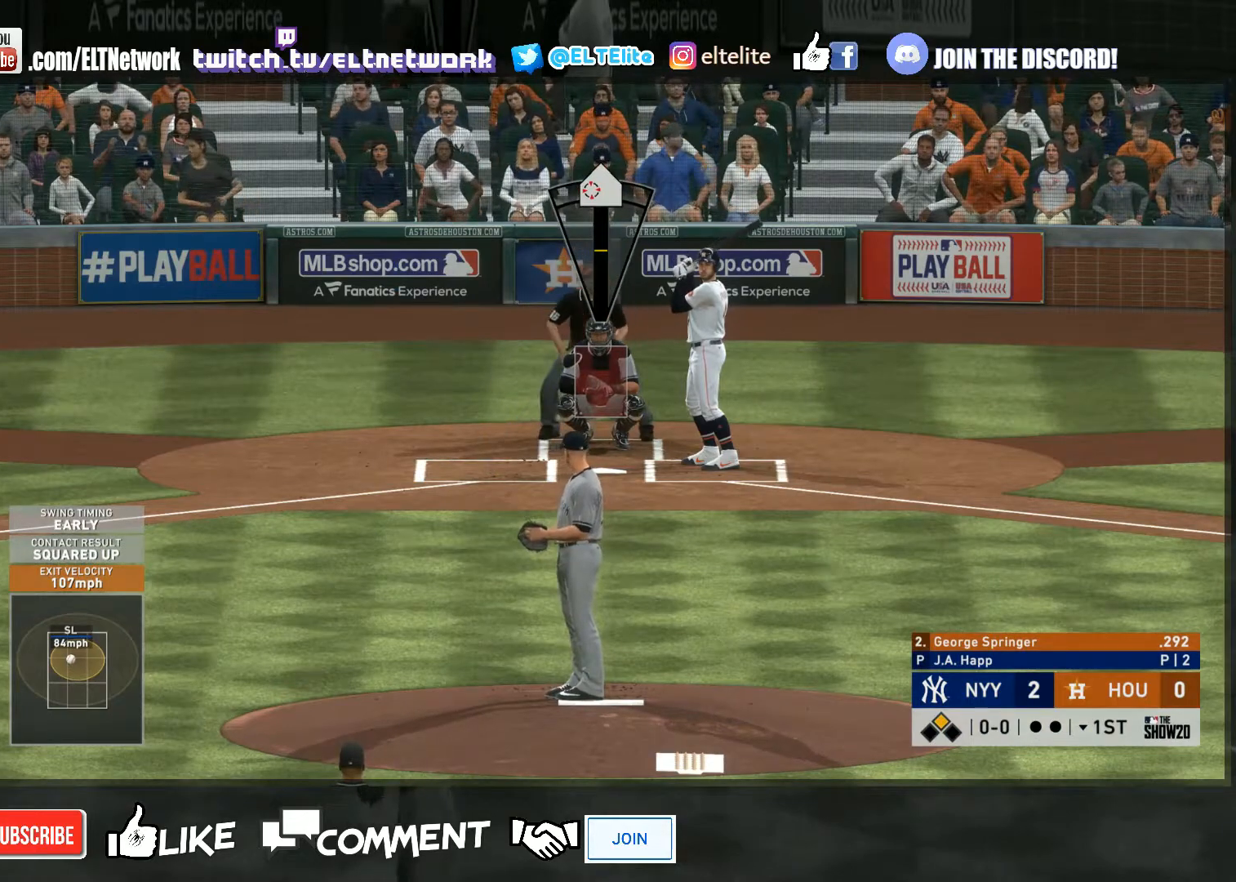
{"buttons": [], "left_stick": "center", "right_stick": "down", "events": [[300, "left_stick", "center"]]}
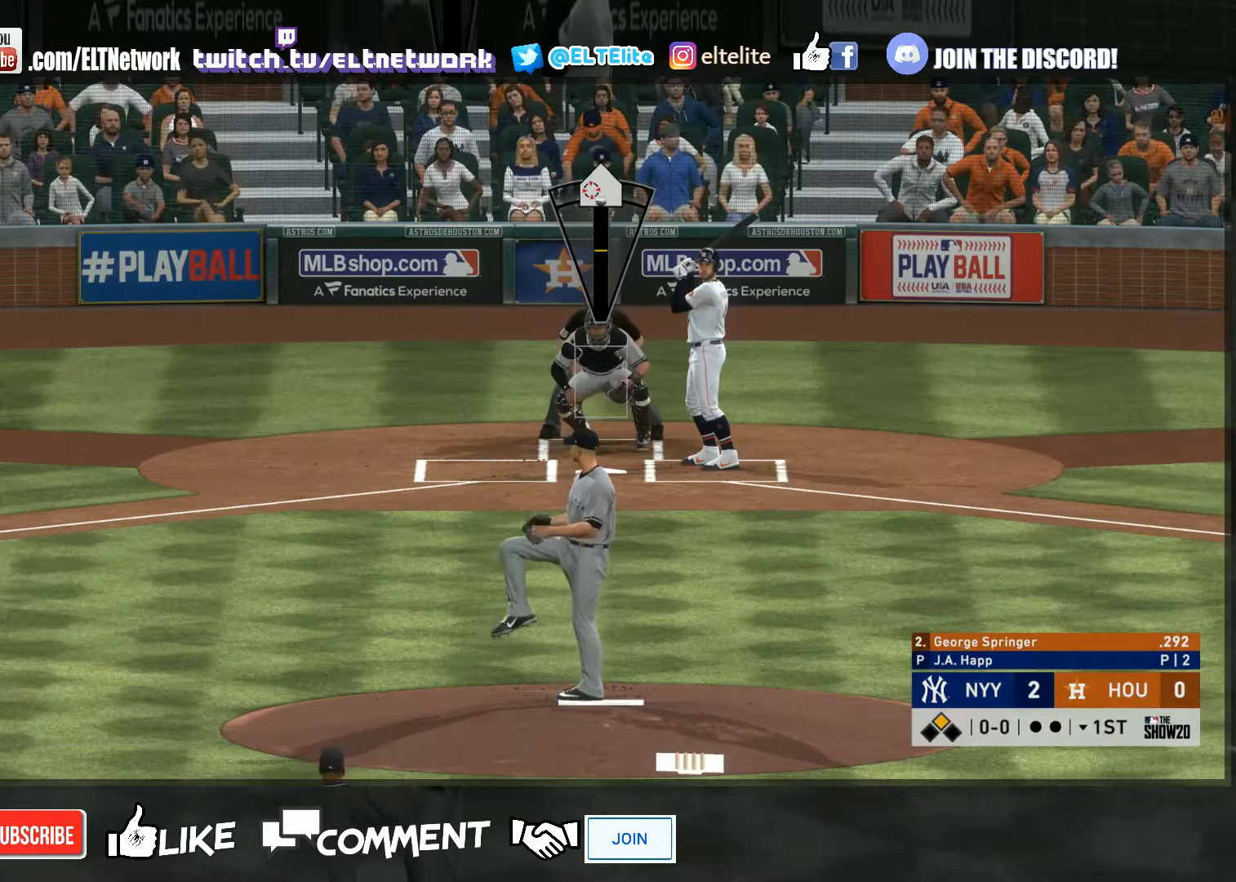
{"buttons": [], "left_stick": "center", "right_stick": "up", "events": [[433, "right_stick", "up"]]}
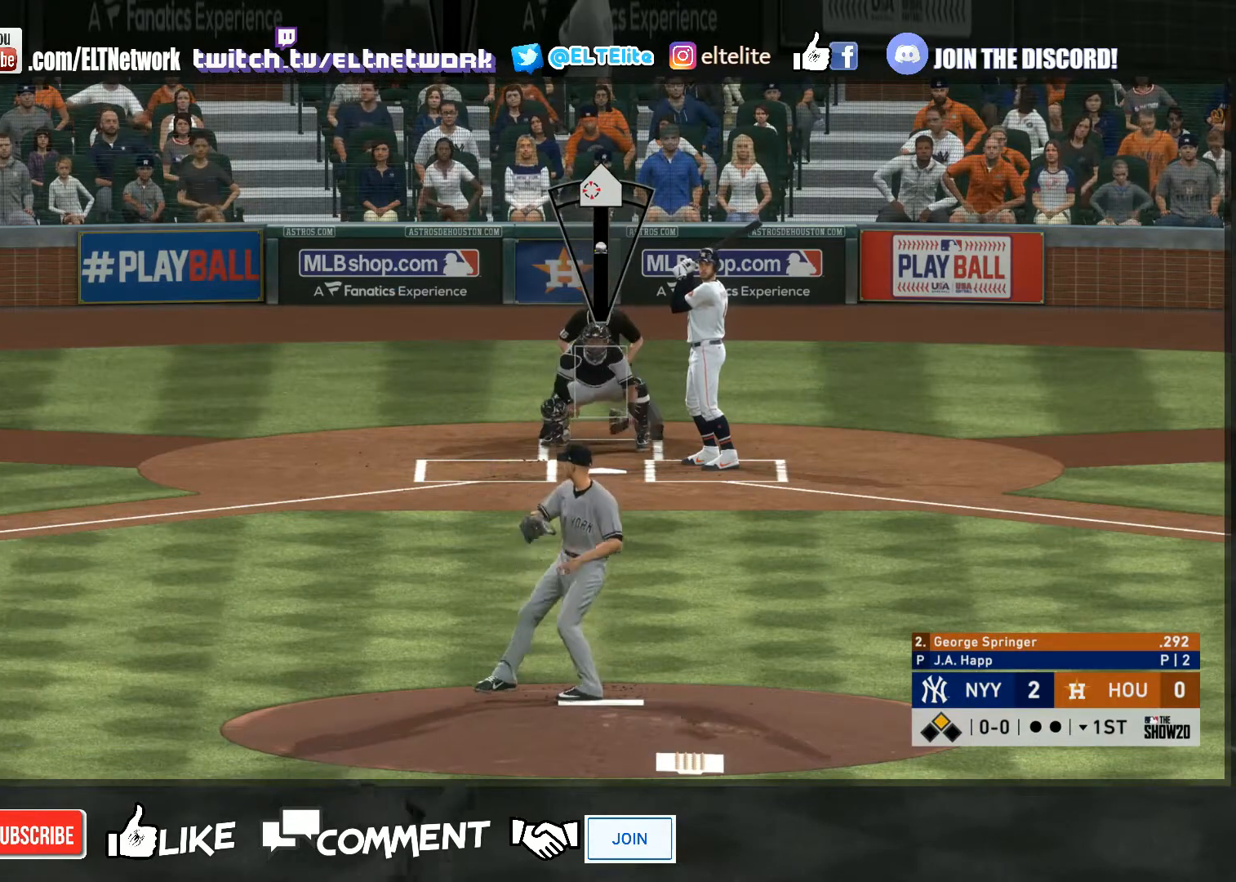
{"buttons": [], "left_stick": "center", "right_stick": "center", "events": [[367, "right_stick", "center"]]}